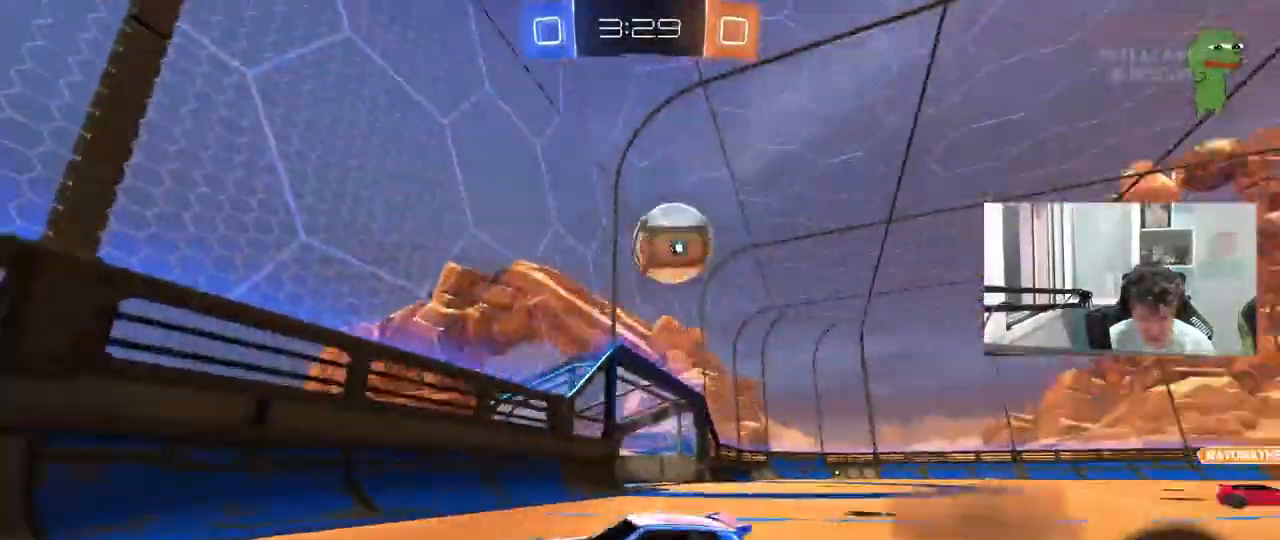
Gameplay with keyboard and mouse; each line is a JSON object with the keys and mouse buttons held at the frame after it. "events" lists presses ("down") and releases ("up") of "1", "2", "3", "4", "5", "a", "alt", "c", "caps_lock", "ctrl", "d", "e", "f", "g", "q", "r", "s", "shift", "space", "t", "tab", "v", "w", "x", "z", "mouse_left", "mouse_wheel" and "mouse_right" between this image and that frame as [ms after this image, input, new state], when the widget could be followed in between. "mouse_left", "mouse_wheel", "mouse_right" = the "left", "wheel", "right" buttons of the "mouse" list. No other keys are recorded. "wheel" means that the mouse wheel is clicked or scrolled. "mouse_move" is the direction in which the mouse moves at that frame (one of eight, or "still"), when it could be read.
{"keys": ["d", "w"], "mouse": [], "mouse_move": "still", "events": [[83, "shift", "up"]]}
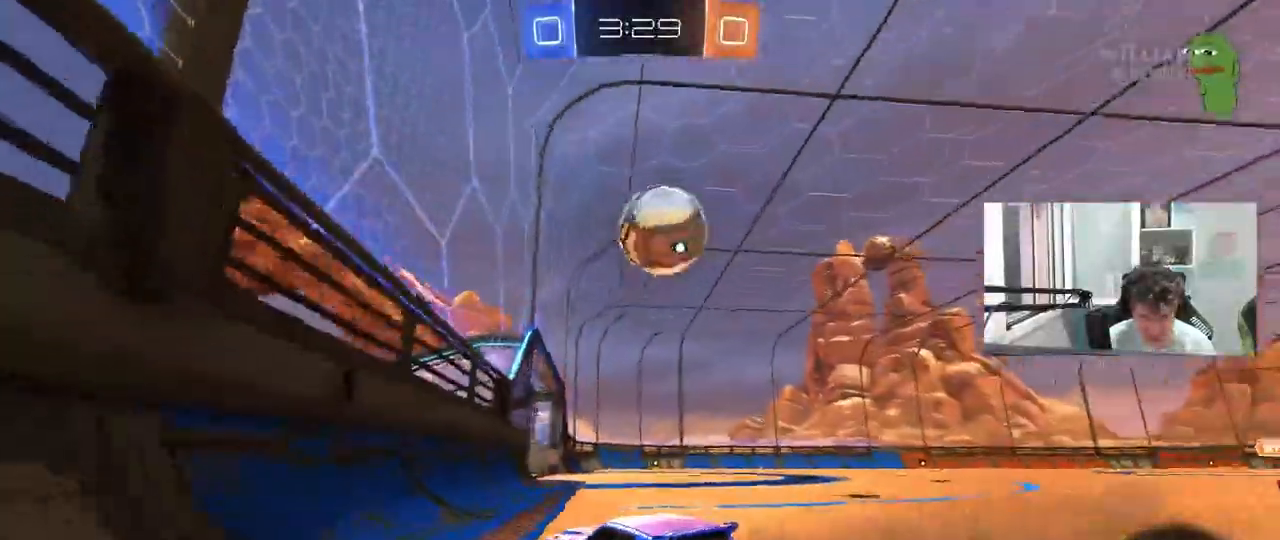
{"keys": [], "mouse": ["right"], "mouse_move": "up-right", "events": [[50, "d", "up"], [150, "w", "up"], [200, "mouse_right", "down"], [333, "s", "down"], [433, "mouse_right", "up"], [433, "s", "up"], [483, "mouse_right", "down"]]}
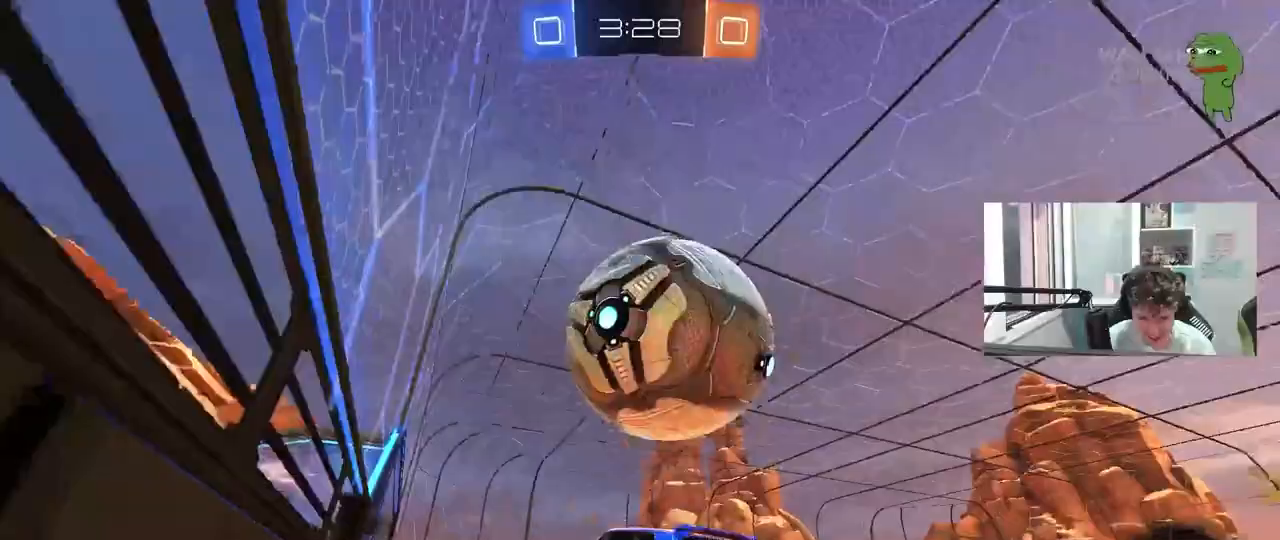
{"keys": ["a", "w"], "mouse": [], "mouse_move": "still", "events": [[167, "d", "down"], [167, "mouse_right", "up"], [217, "shift", "down"], [333, "w", "down"], [350, "a", "down"], [350, "d", "up"], [400, "shift", "up"]]}
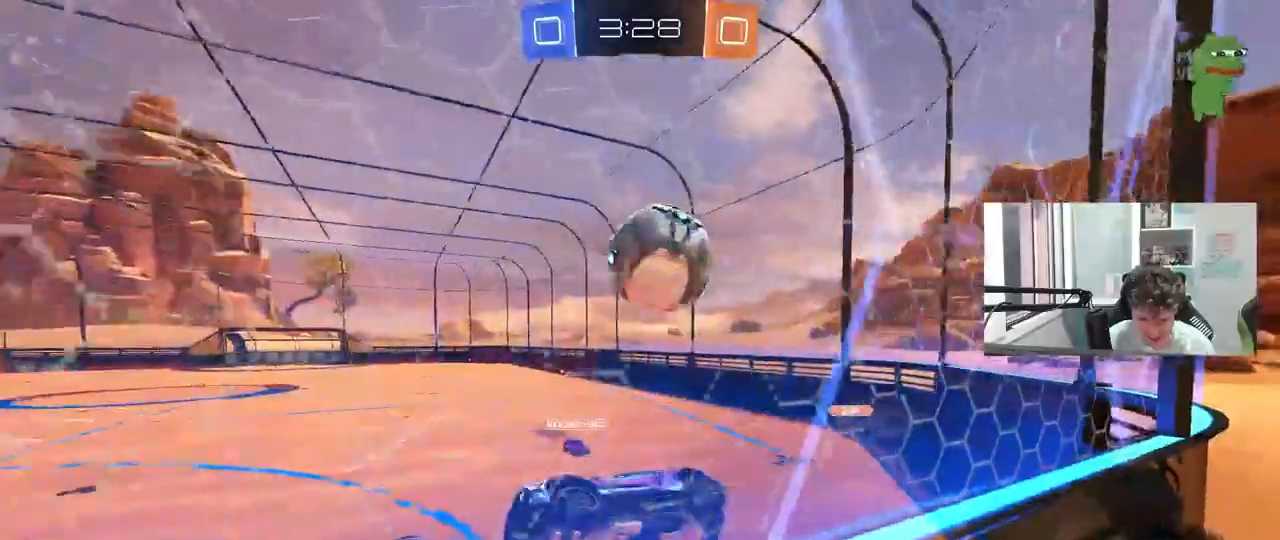
{"keys": ["a", "w"], "mouse": [], "mouse_move": "still", "events": [[83, "w", "up"], [233, "w", "down"]]}
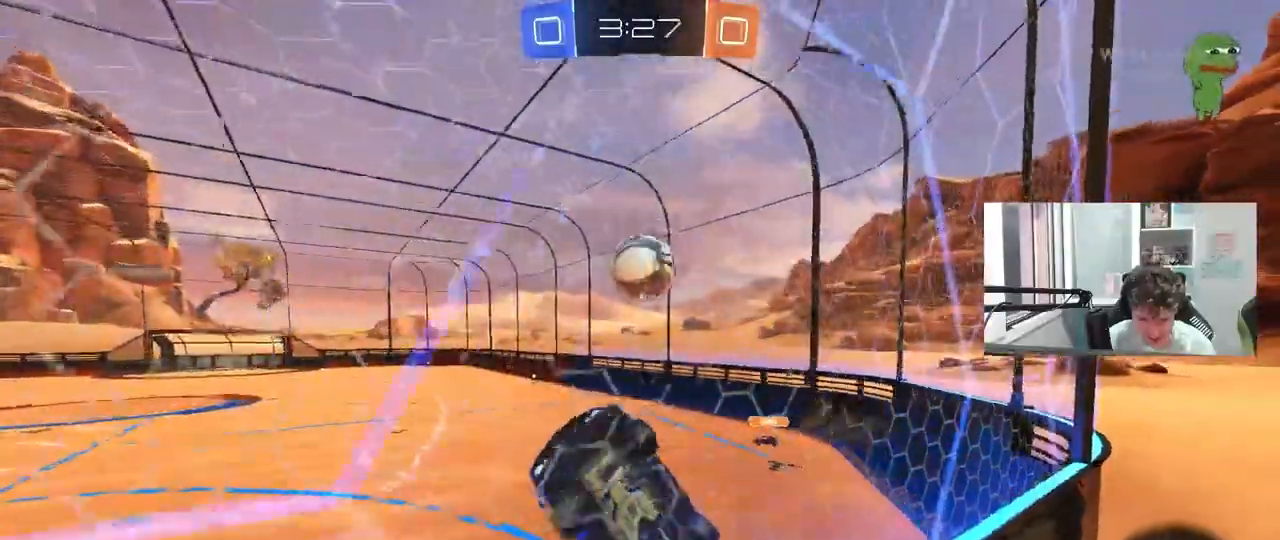
{"keys": [], "mouse": [], "mouse_move": "still", "events": [[17, "w", "up"], [50, "s", "down"], [100, "d", "down"], [150, "a", "up"], [200, "d", "up"], [233, "a", "down"], [283, "shift", "down"], [483, "a", "up"], [483, "s", "up"], [483, "shift", "up"]]}
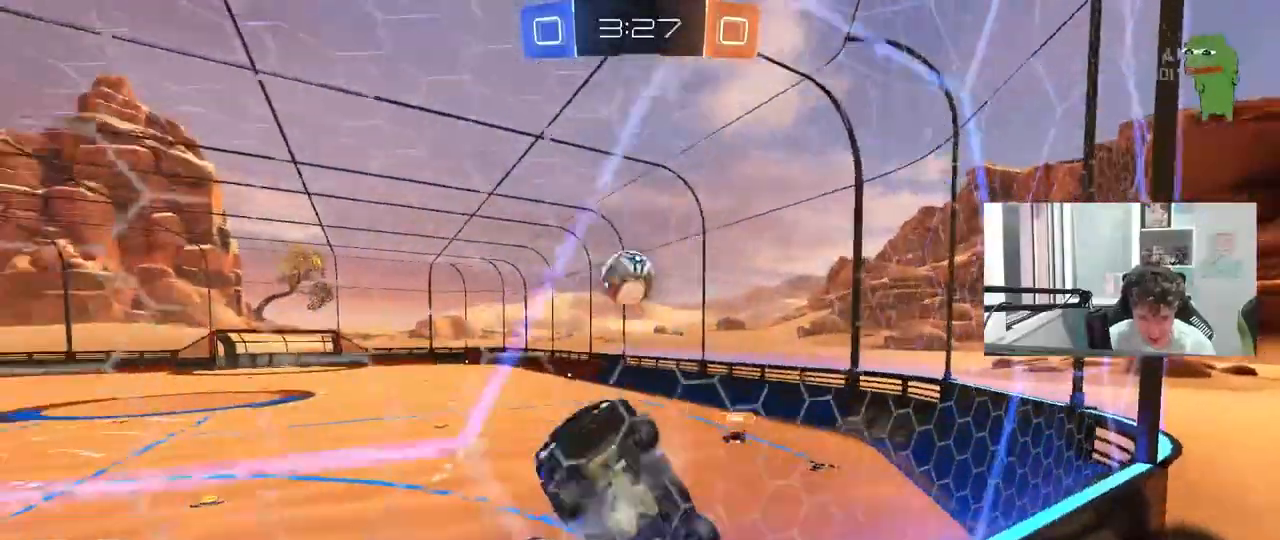
{"keys": ["d", "w"], "mouse": [], "mouse_move": "still", "events": [[17, "d", "down"], [67, "w", "down"]]}
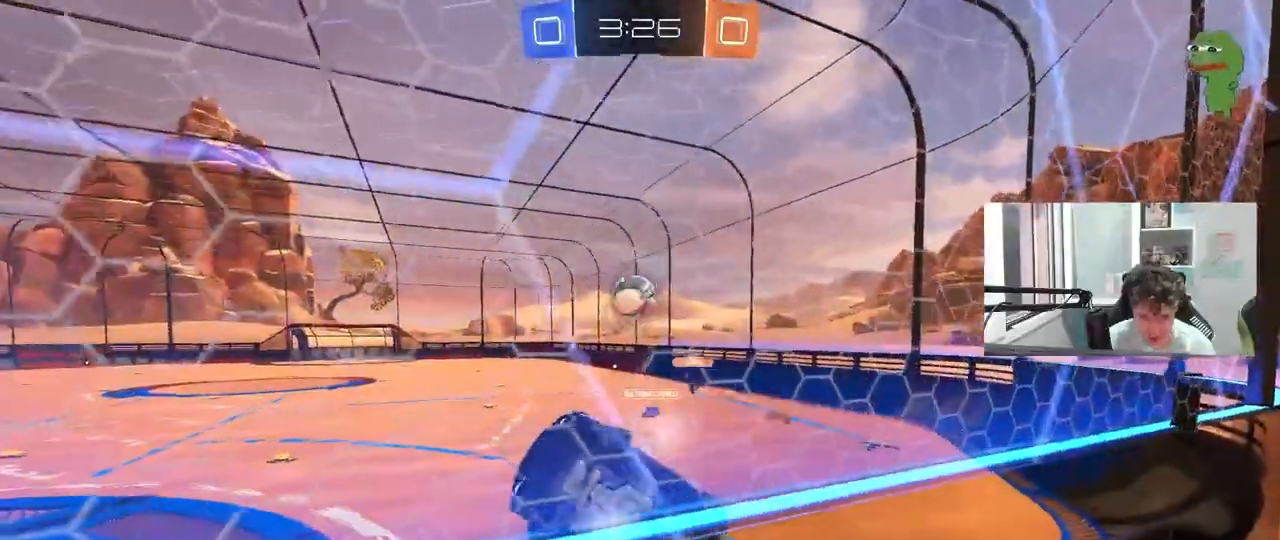
{"keys": ["a", "w"], "mouse": [], "mouse_move": "still", "events": [[33, "d", "up"], [183, "d", "down"], [233, "d", "up"], [317, "a", "down"]]}
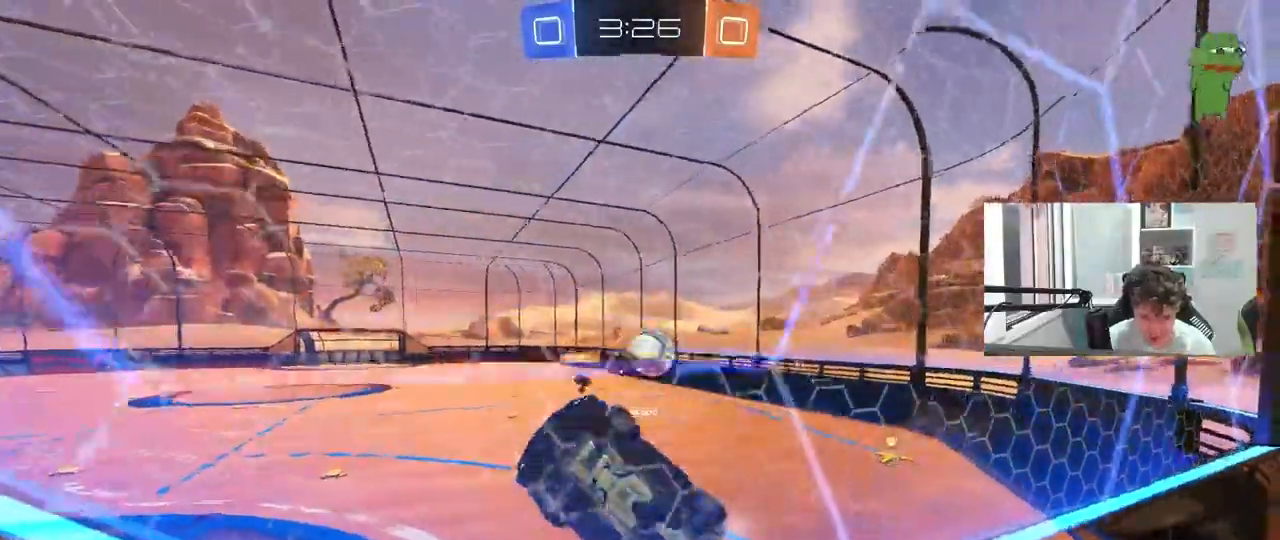
{"keys": ["s"], "mouse": [], "mouse_move": "still", "events": [[17, "a", "up"], [50, "w", "up"], [100, "d", "down"], [150, "s", "down"], [200, "a", "down"], [200, "d", "up"], [283, "a", "up"], [333, "a", "down"], [483, "a", "up"]]}